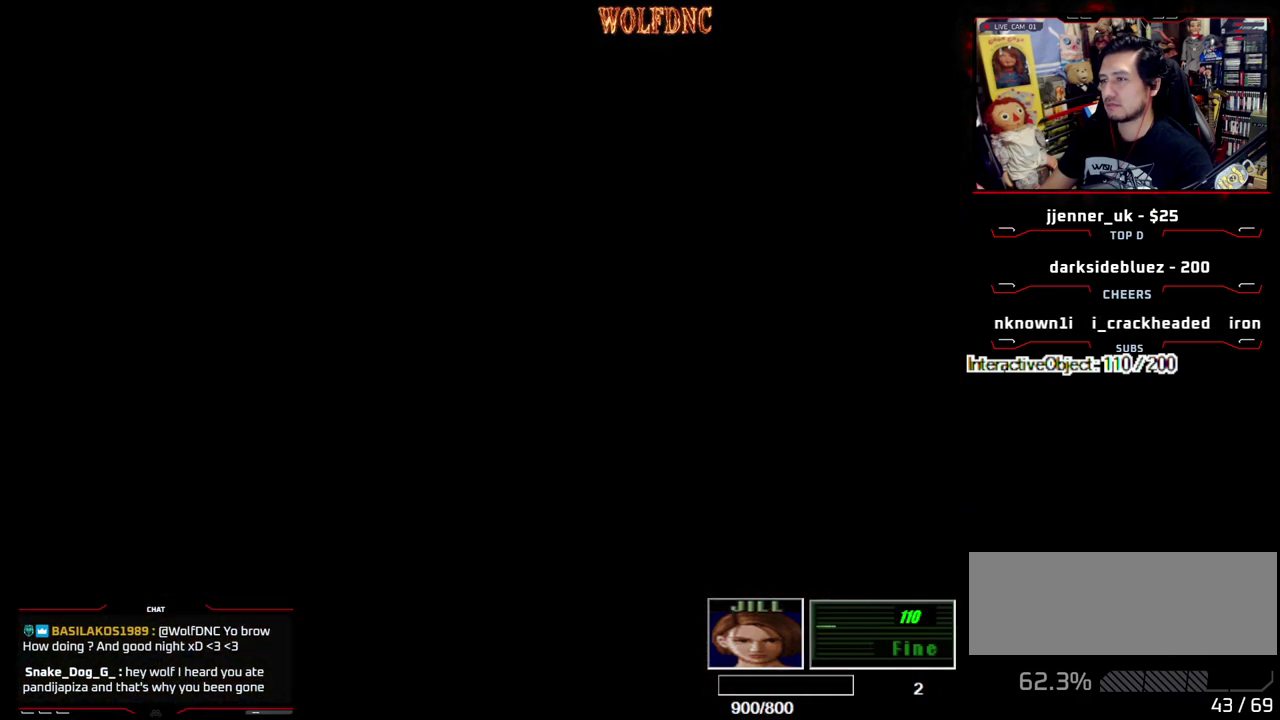
Gameplay with a controller (PlayStation layout); each line is a JSON object with the inputs held at the frame after it. "events" lists button and stick changes between this image and that frame as [ms after this image, input, new state], when the widget could be followed in between. Not read: L3 R3 other_buttons.
{"buttons": ["SQUARE", "DPAD_UP"], "events": [[33, "SQUARE", "down"], [83, "DPAD_UP", "down"], [267, "DPAD_RIGHT", "down"], [450, "DPAD_RIGHT", "up"]]}
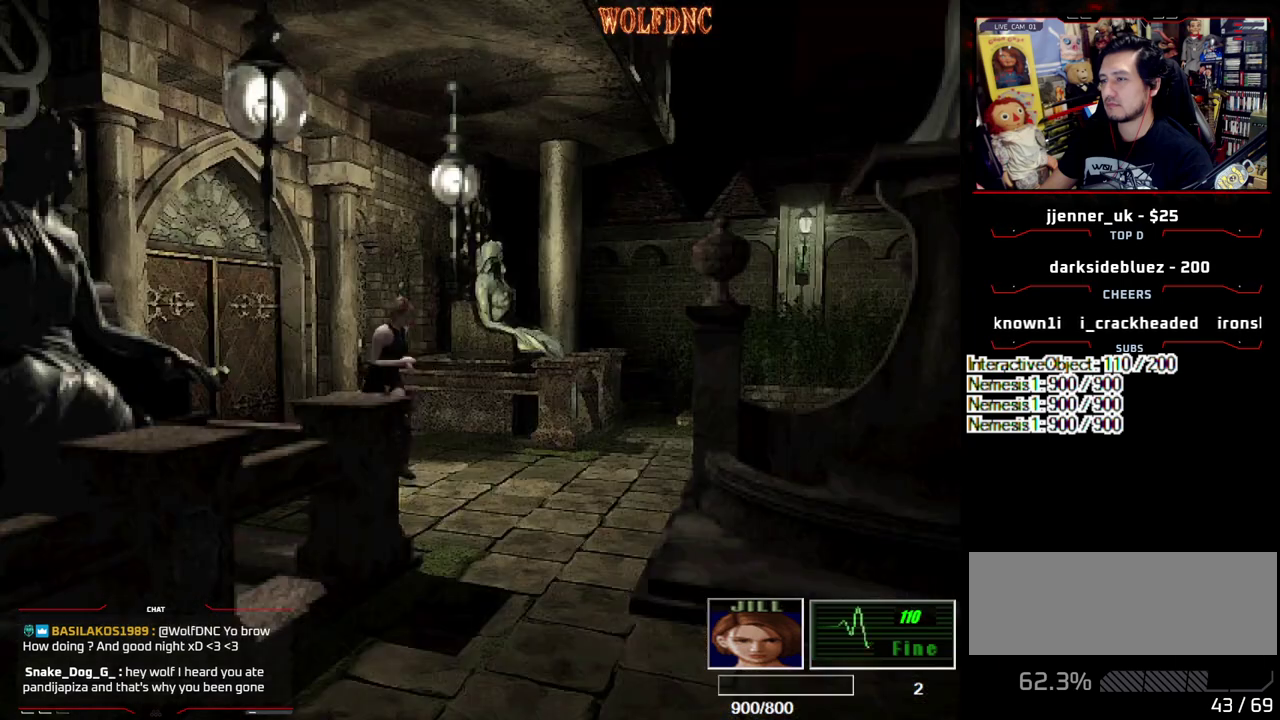
{"buttons": [], "events": [[417, "DPAD_UP", "up"], [467, "SQUARE", "up"]]}
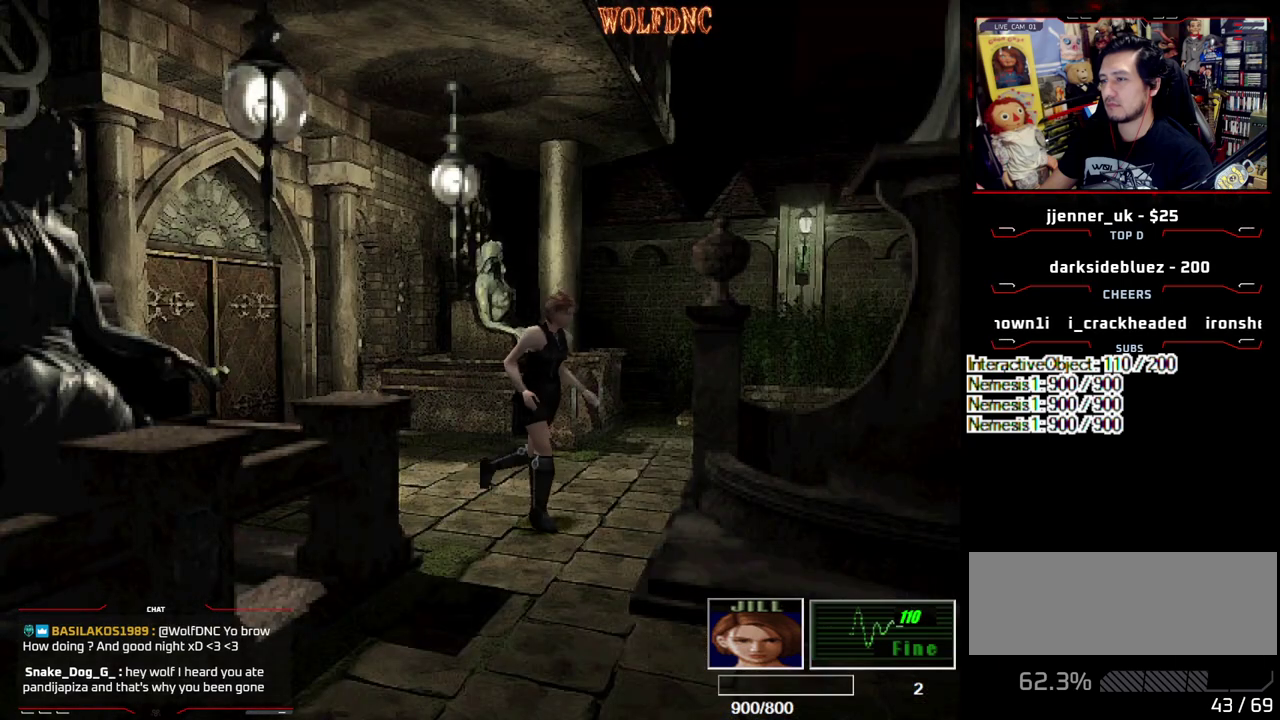
{"buttons": ["SQUARE", "DPAD_UP", "DPAD_RIGHT"], "events": [[117, "DPAD_UP", "down"], [150, "SQUARE", "down"], [200, "DPAD_RIGHT", "down"]]}
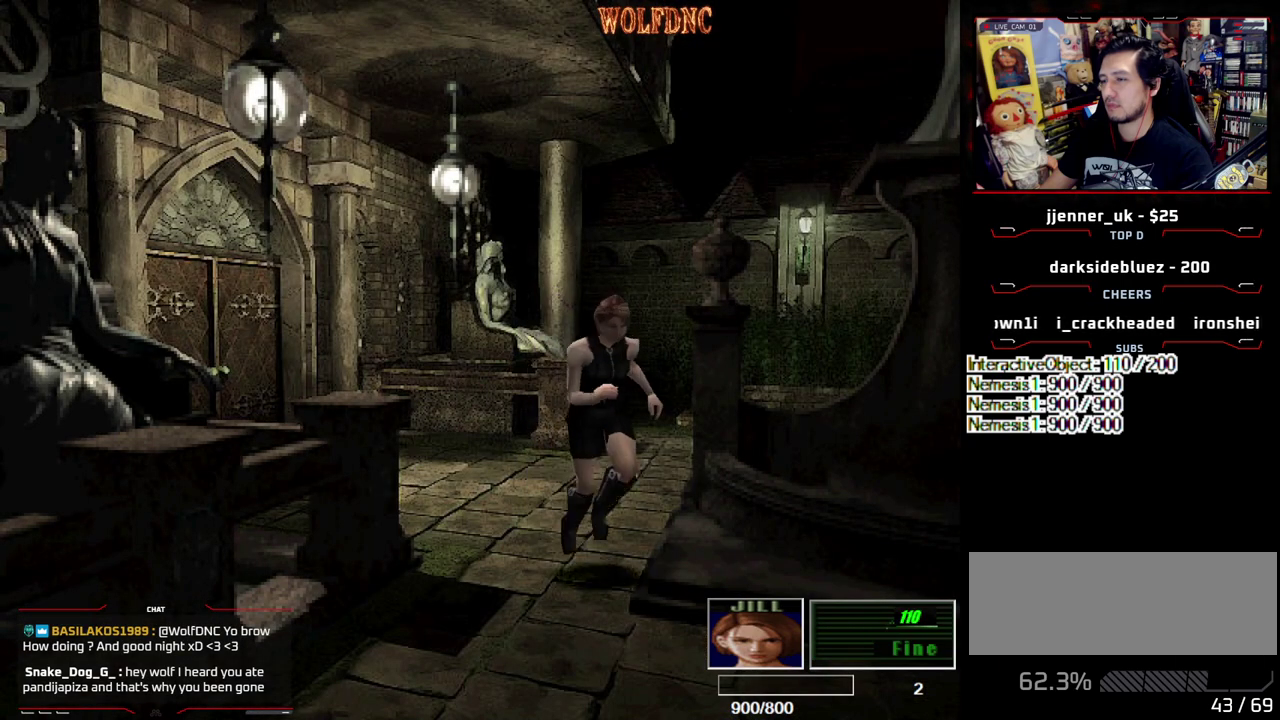
{"buttons": [], "events": [[133, "DPAD_RIGHT", "up"], [500, "DPAD_UP", "up"], [500, "SQUARE", "up"]]}
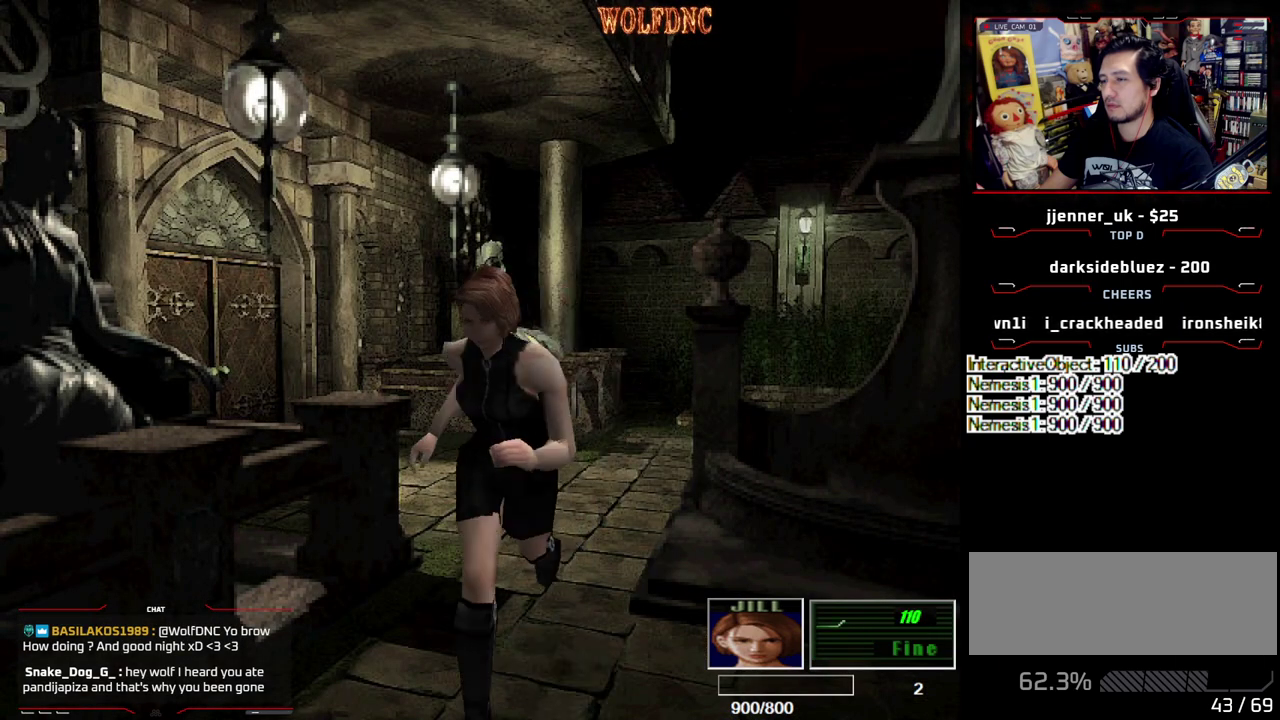
{"buttons": ["SQUARE", "DPAD_UP"], "events": [[383, "DPAD_UP", "down"], [383, "SQUARE", "down"]]}
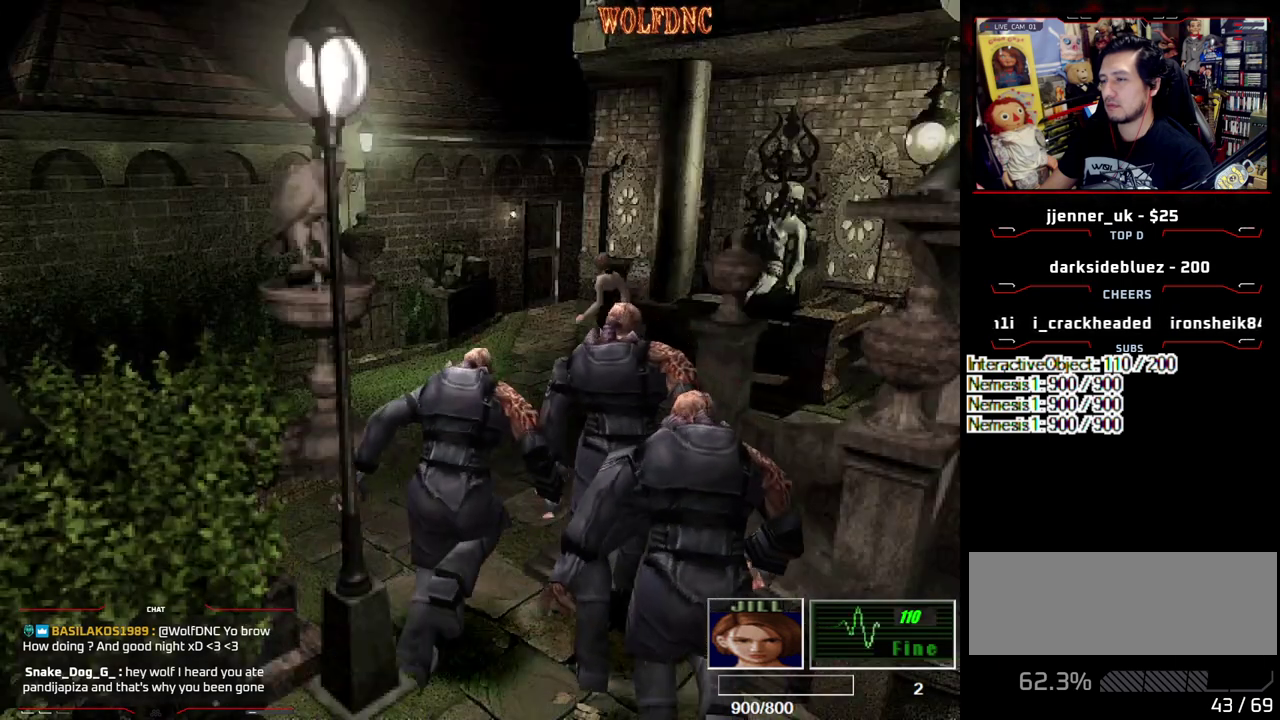
{"buttons": ["SQUARE", "DPAD_UP"], "events": [[117, "DPAD_LEFT", "down"], [300, "DPAD_LEFT", "up"]]}
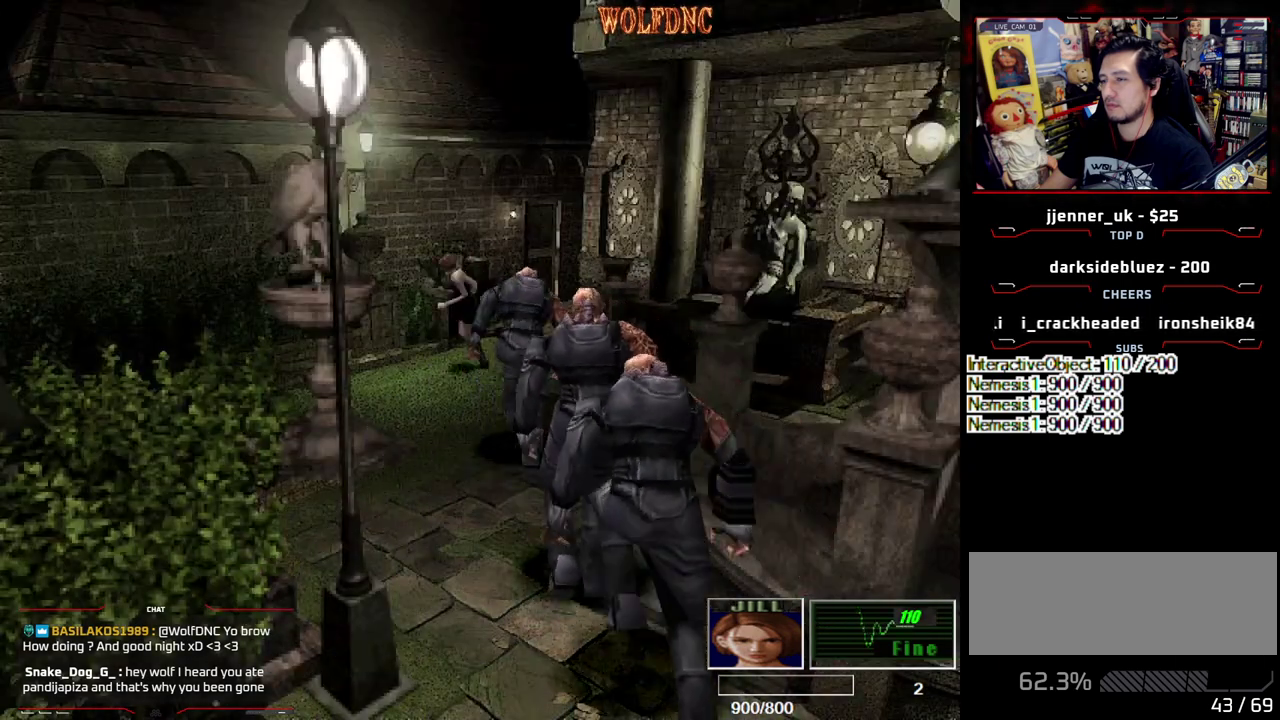
{"buttons": ["SQUARE", "DPAD_UP", "DPAD_LEFT"], "events": [[33, "DPAD_LEFT", "down"]]}
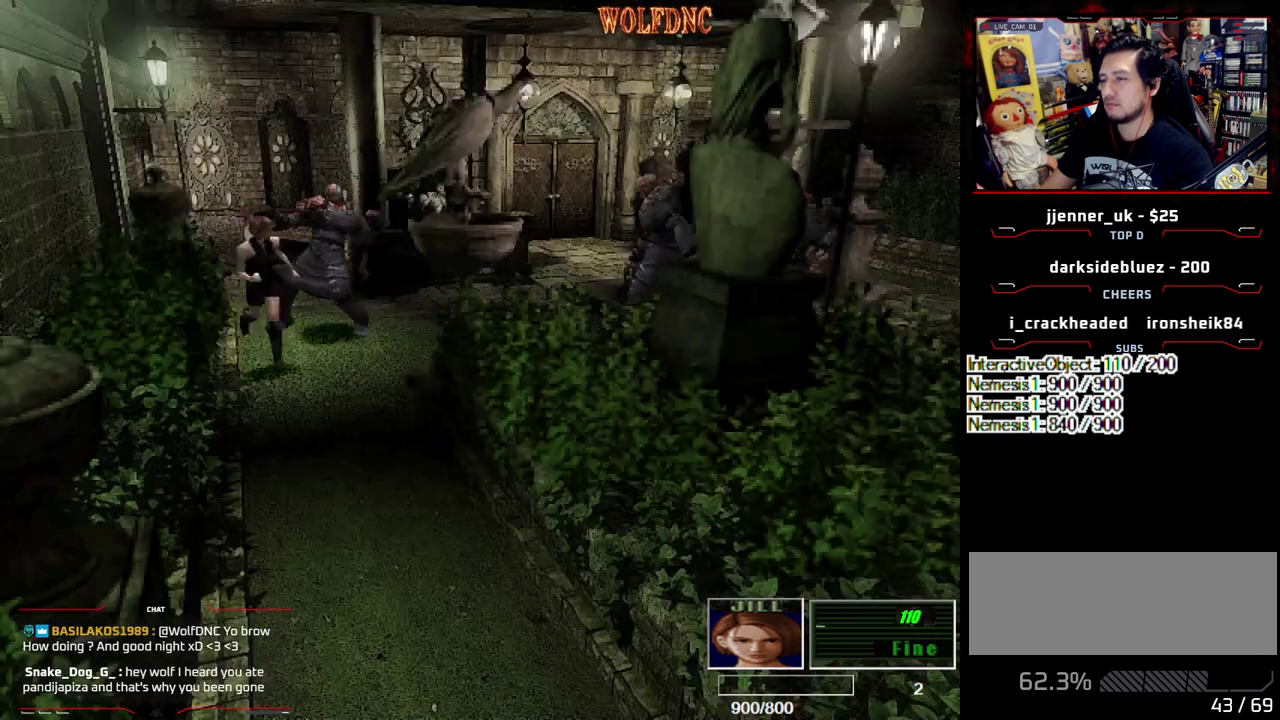
{"buttons": ["SQUARE", "DPAD_UP"], "events": [[383, "DPAD_LEFT", "up"]]}
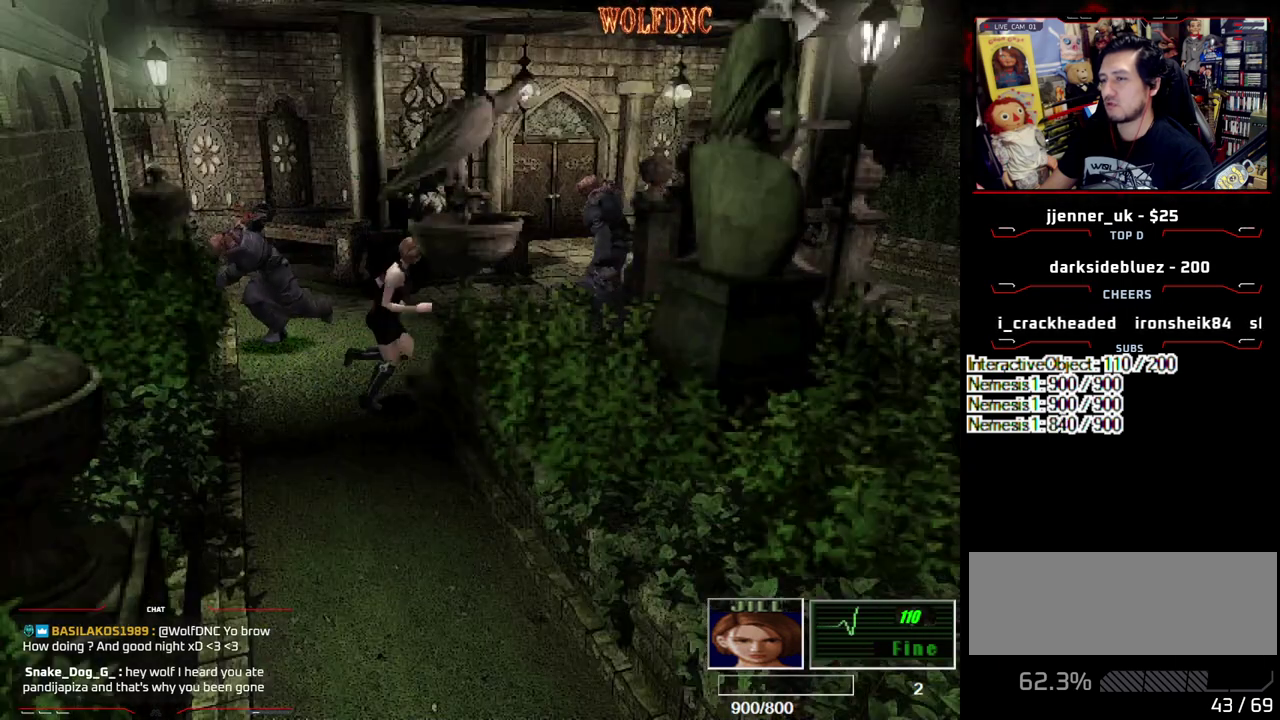
{"buttons": [], "events": [[17, "DPAD_UP", "up"], [17, "SQUARE", "up"], [150, "DPAD_RIGHT", "down"], [350, "DPAD_RIGHT", "up"]]}
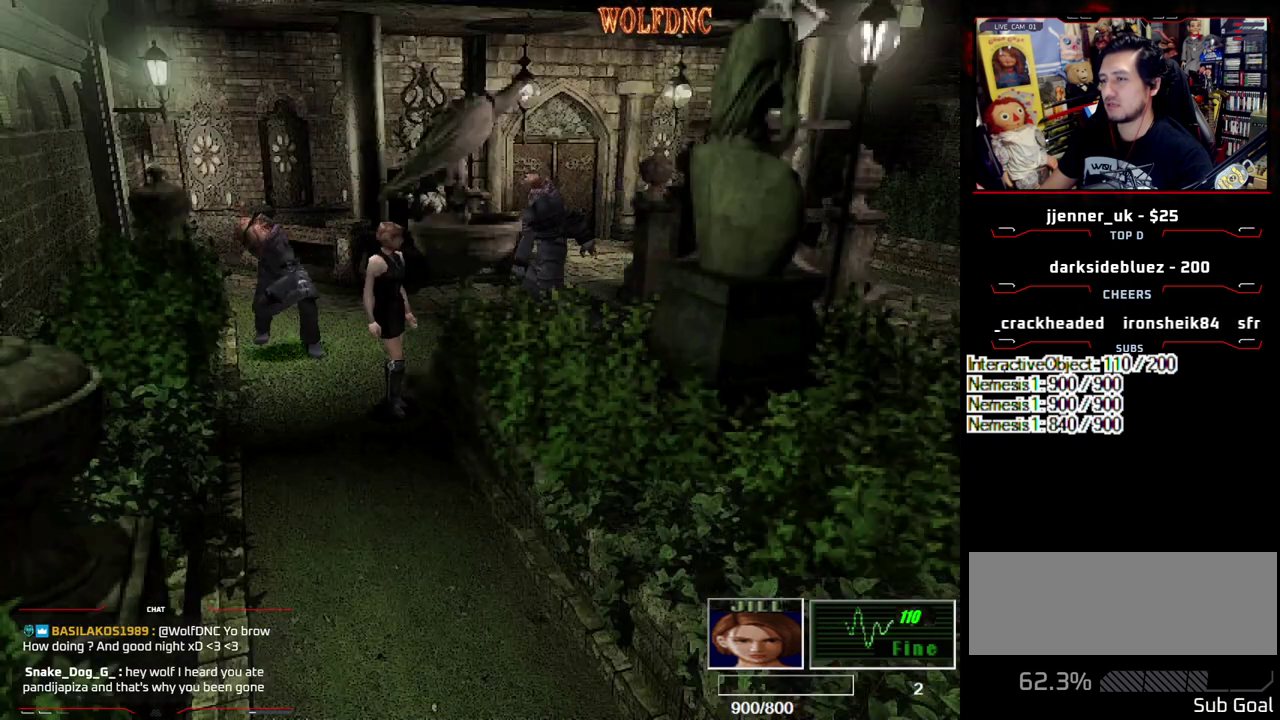
{"buttons": [], "events": []}
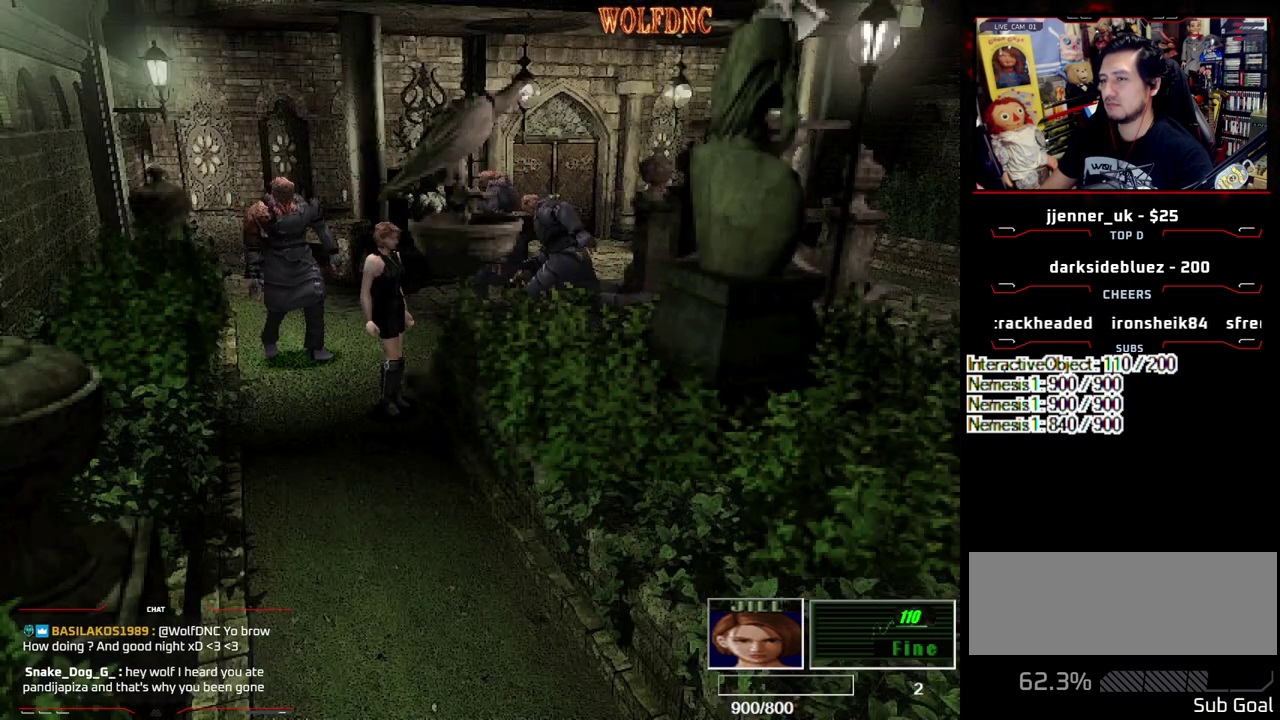
{"buttons": ["SQUARE", "DPAD_UP", "DPAD_RIGHT"], "events": [[333, "DPAD_UP", "down"], [333, "SQUARE", "down"], [417, "DPAD_RIGHT", "down"]]}
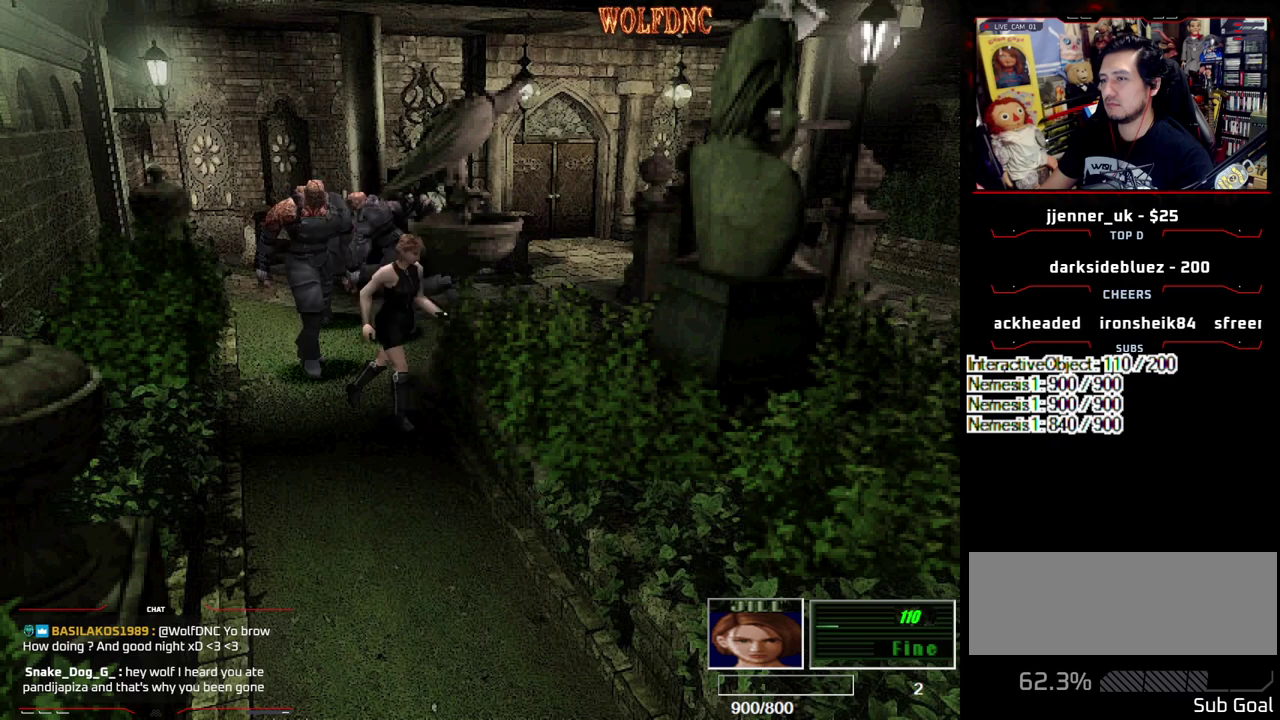
{"buttons": [], "events": [[117, "DPAD_RIGHT", "up"], [117, "DPAD_UP", "up"], [150, "SQUARE", "up"]]}
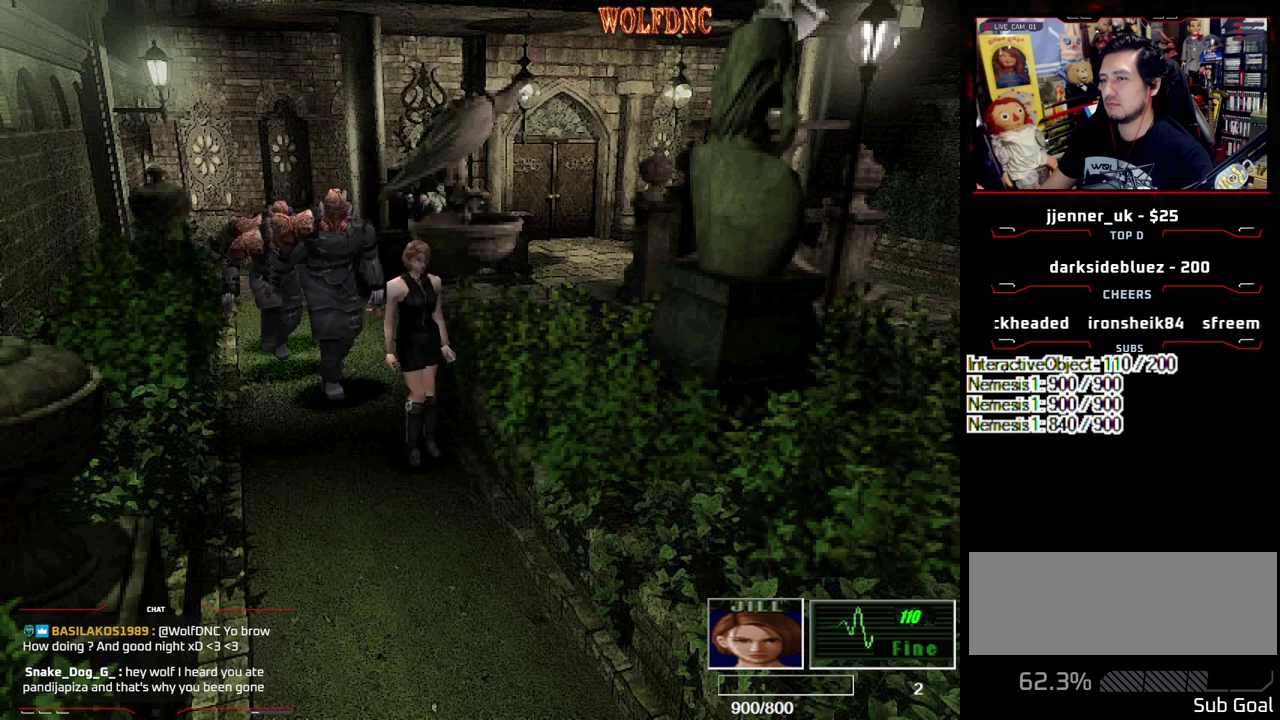
{"buttons": ["DPAD_UP"], "events": [[33, "DPAD_UP", "down"], [33, "SQUARE", "down"], [217, "DPAD_UP", "up"], [267, "SQUARE", "up"], [500, "DPAD_UP", "down"]]}
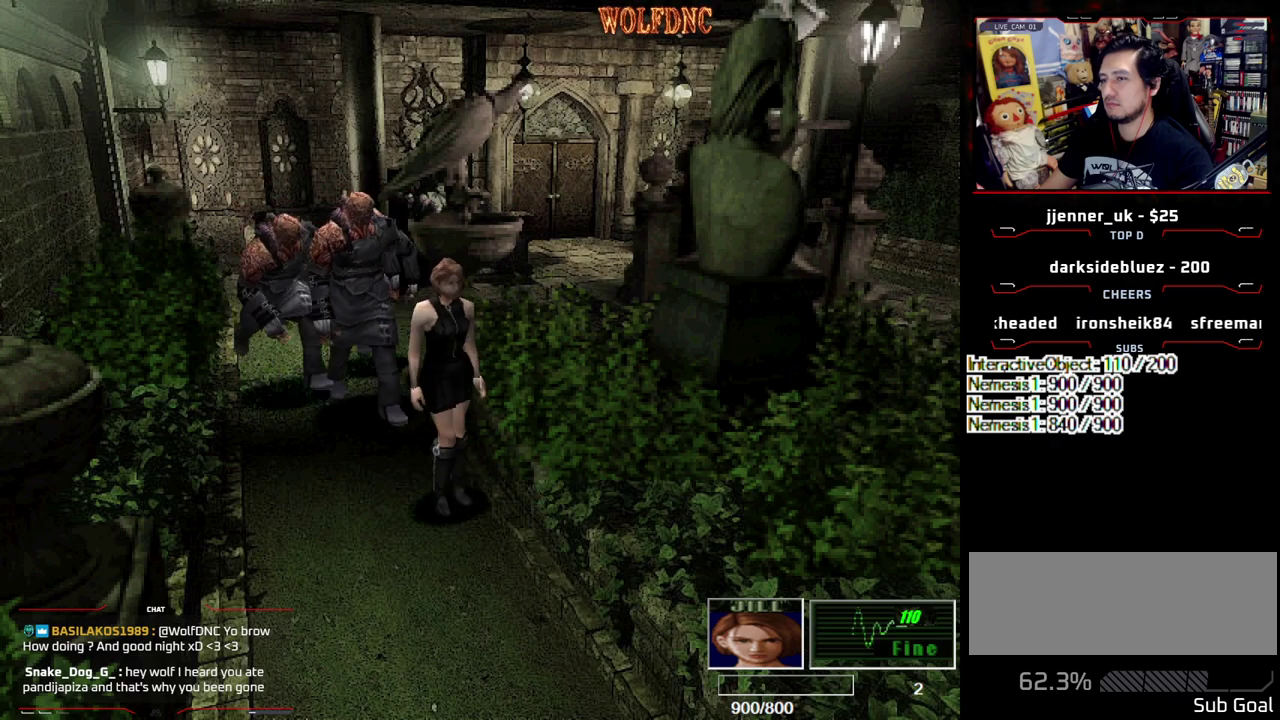
{"buttons": ["SQUARE"], "events": [[50, "SQUARE", "down"], [133, "DPAD_UP", "up"], [133, "SQUARE", "up"], [333, "DPAD_UP", "down"], [383, "SQUARE", "down"], [467, "DPAD_UP", "up"]]}
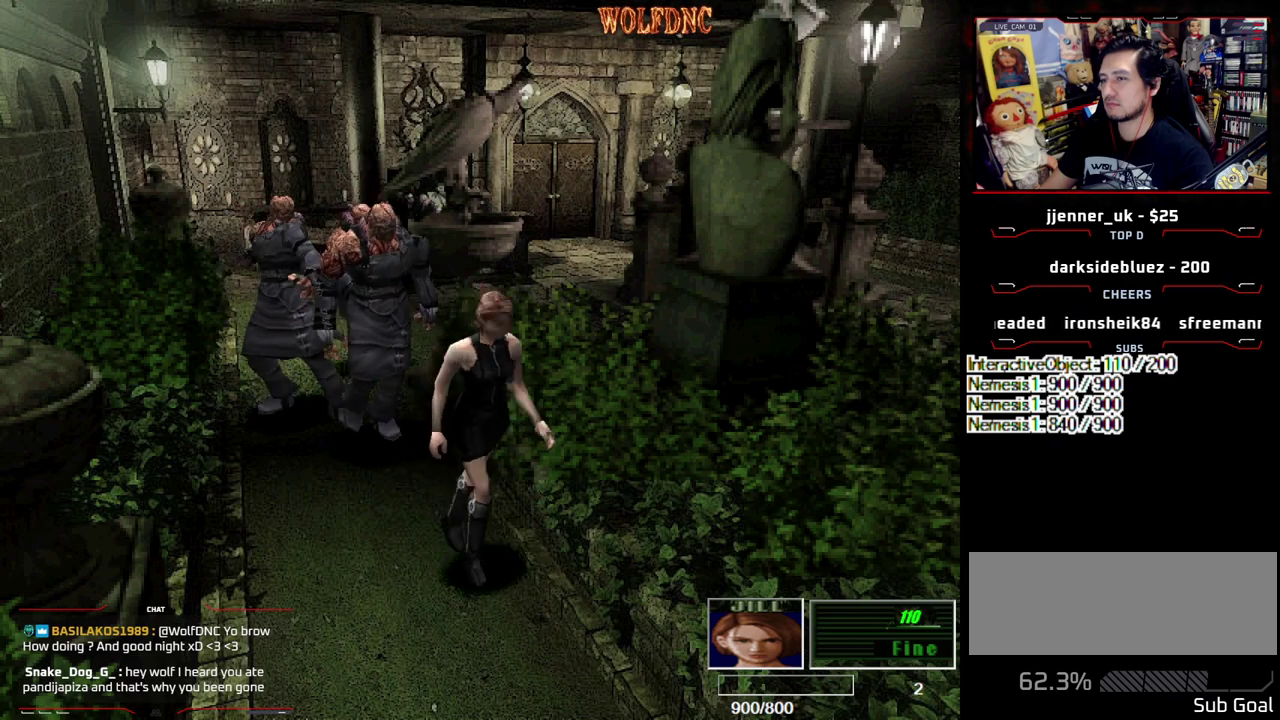
{"buttons": ["CROSS", "DPAD_UP"], "events": [[17, "SQUARE", "up"], [67, "DPAD_UP", "down"], [117, "SQUARE", "down"], [200, "CROSS", "down"], [200, "DPAD_UP", "up"], [250, "DPAD_RIGHT", "down"], [250, "DPAD_UP", "down"], [250, "SQUARE", "up"], [300, "CROSS", "up"], [350, "DPAD_RIGHT", "up"], [350, "DPAD_UP", "up"], [483, "CROSS", "down"], [483, "DPAD_UP", "down"]]}
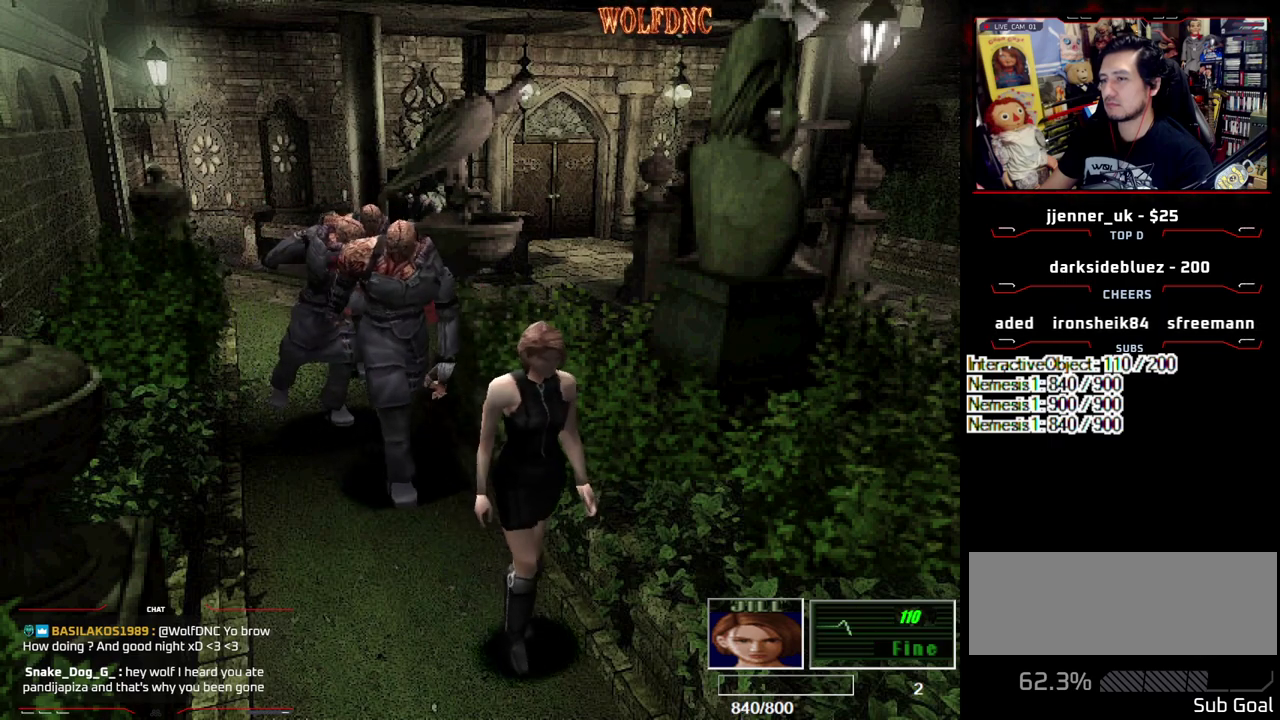
{"buttons": ["DPAD_UP", "DPAD_LEFT"], "events": [[33, "CROSS", "up"], [33, "DPAD_UP", "up"], [83, "CROSS", "down"], [117, "DPAD_UP", "down"], [217, "DPAD_UP", "up"], [267, "CROSS", "up"], [267, "DPAD_UP", "down"], [317, "CROSS", "down"], [400, "CROSS", "up"], [450, "CROSS", "down"], [500, "CROSS", "up"], [500, "DPAD_LEFT", "down"]]}
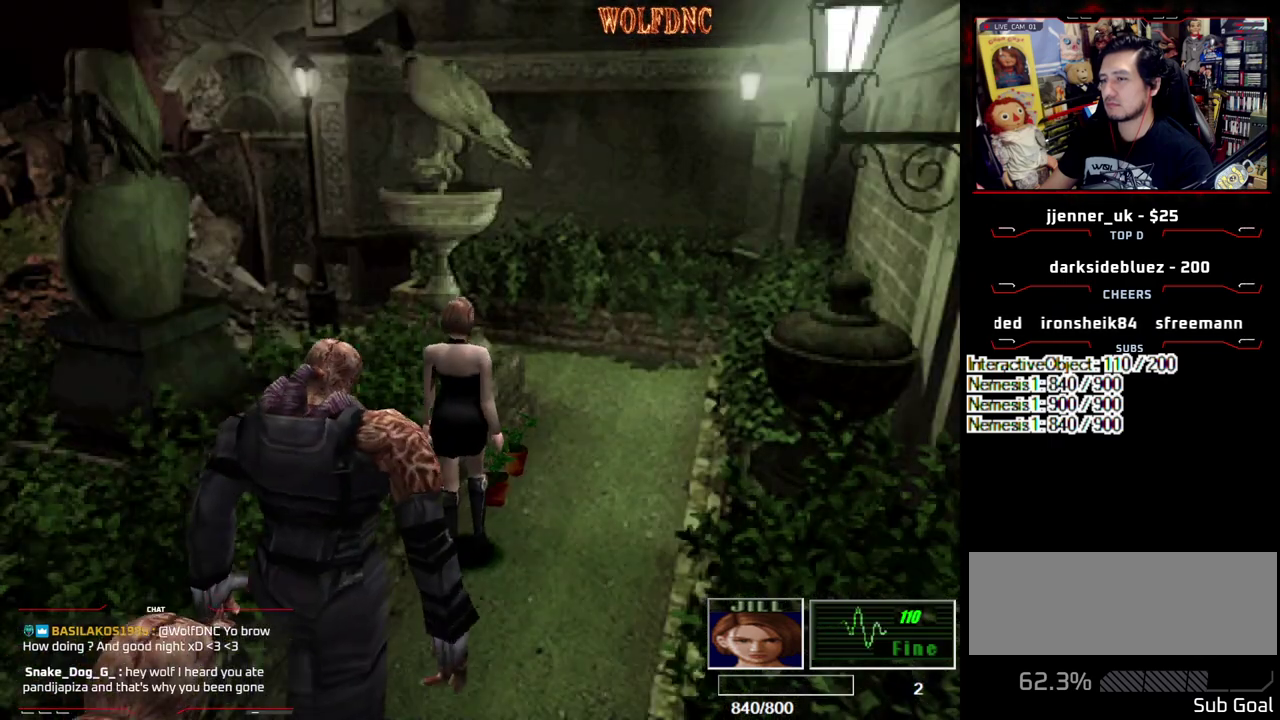
{"buttons": ["CROSS"], "events": [[50, "CROSS", "down"], [100, "DPAD_LEFT", "up"], [133, "CROSS", "up"], [183, "CROSS", "down"], [233, "CROSS", "up"], [333, "CROSS", "down"], [467, "DPAD_UP", "up"]]}
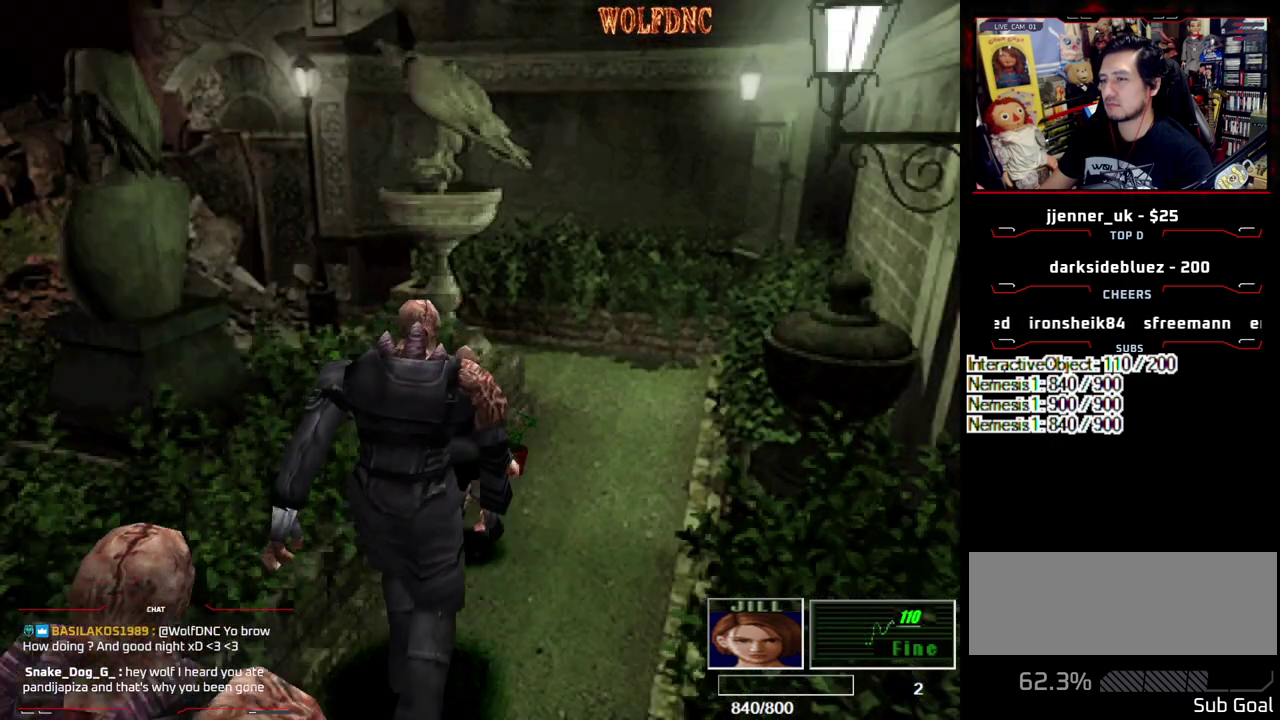
{"buttons": [], "events": [[67, "SQUARE", "down"], [200, "SQUARE", "up"], [250, "CROSS", "up"], [300, "CROSS", "down"], [483, "CROSS", "up"]]}
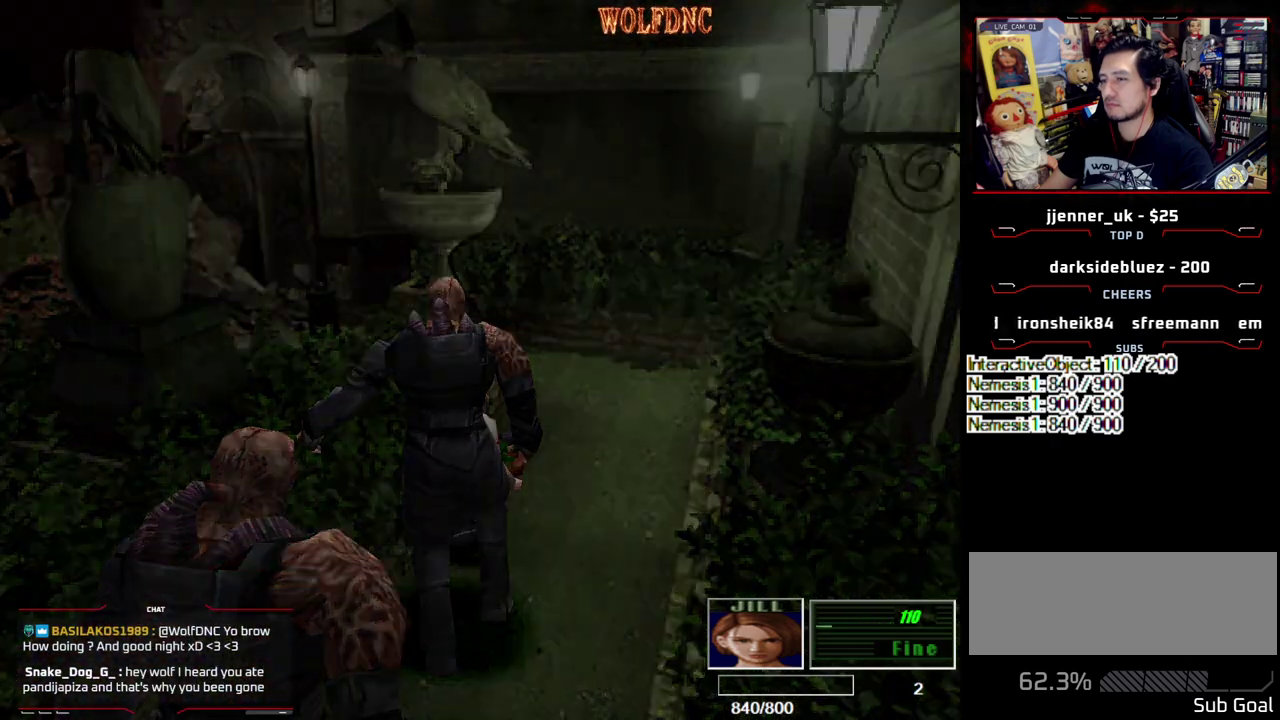
{"buttons": ["CROSS"], "events": [[33, "CROSS", "down"]]}
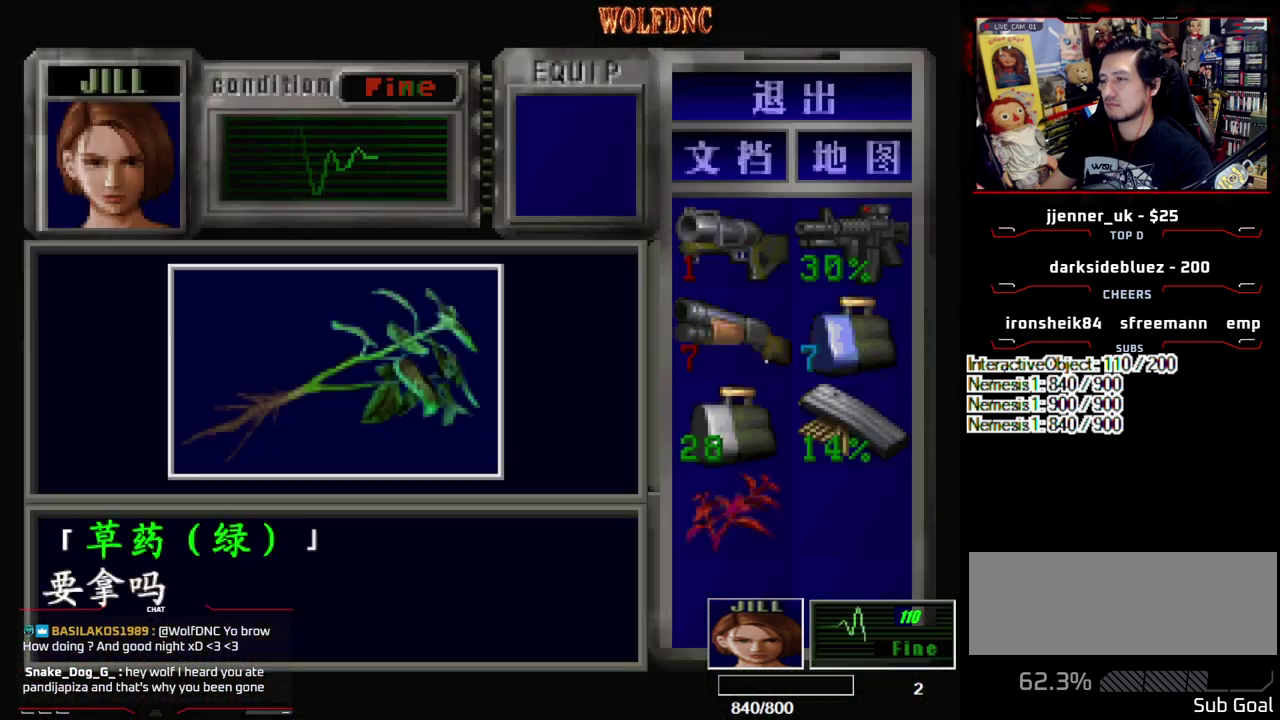
{"buttons": ["CROSS"], "events": [[333, "CROSS", "up"], [383, "CROSS", "down"]]}
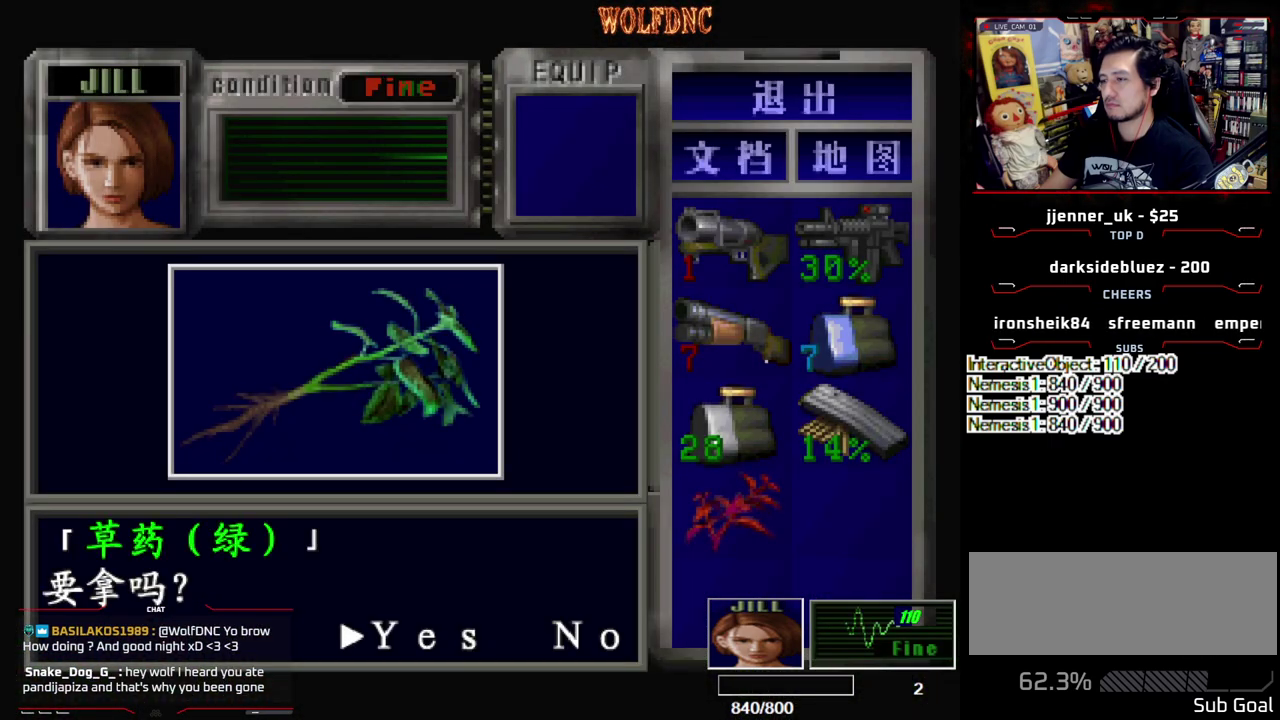
{"buttons": ["SQUARE"], "events": [[17, "CROSS", "up"], [117, "CROSS", "down"], [433, "SQUARE", "down"], [483, "CROSS", "up"]]}
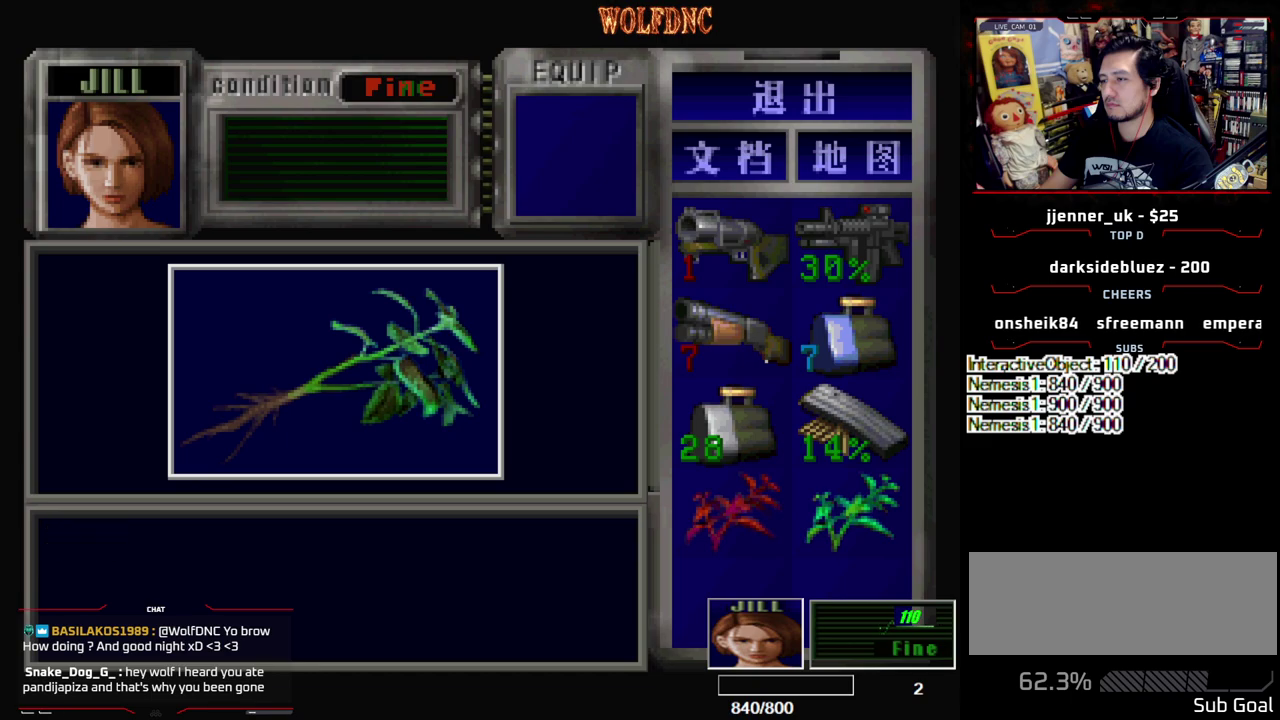
{"buttons": ["CIRCLE"], "events": [[133, "DPAD_UP", "down"], [167, "DPAD_RIGHT", "down"], [267, "DPAD_RIGHT", "up"], [367, "CIRCLE", "down"], [450, "CIRCLE", "up"], [450, "SQUARE", "up"], [500, "CIRCLE", "down"], [500, "DPAD_UP", "up"]]}
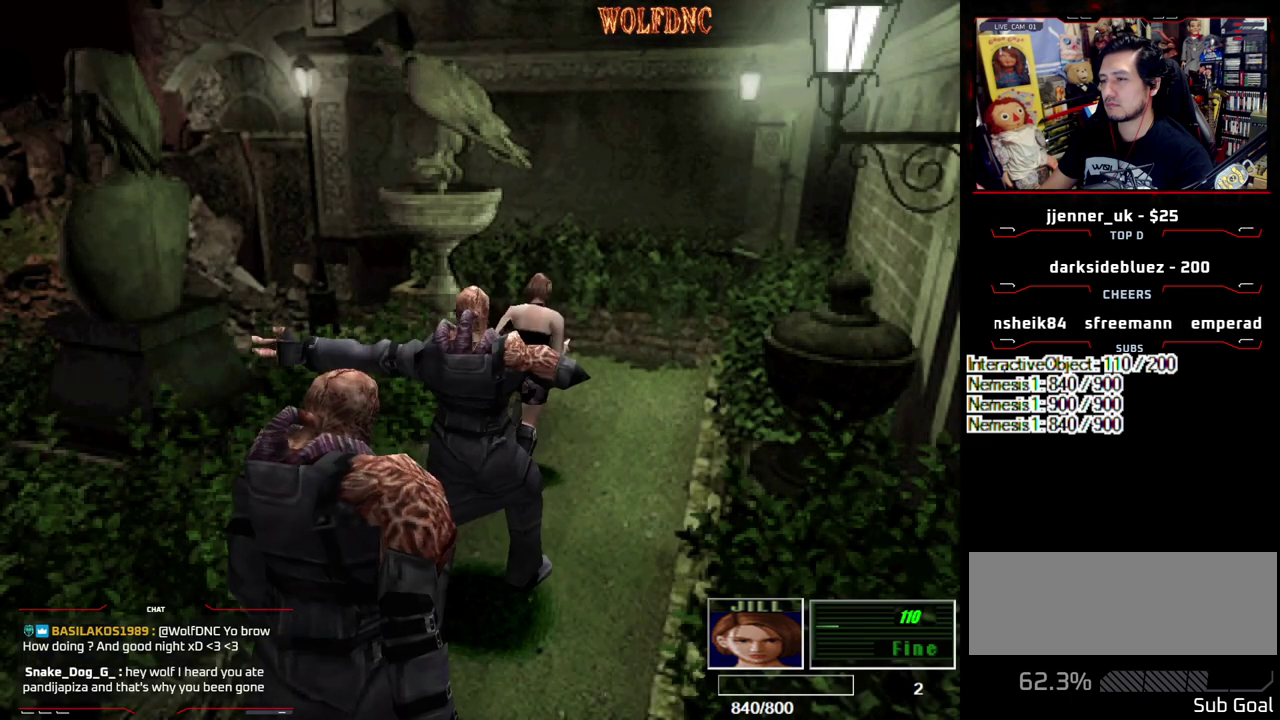
{"buttons": [], "events": [[100, "CIRCLE", "up"]]}
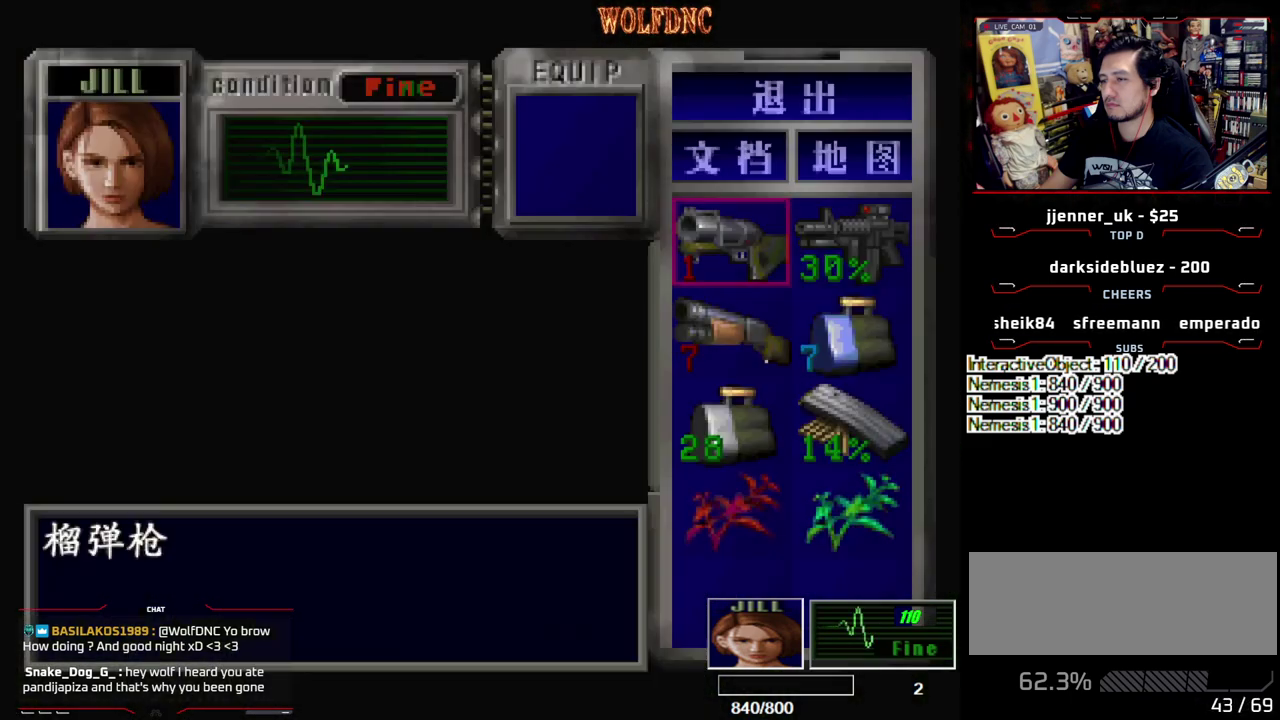
{"buttons": [], "events": [[17, "DPAD_DOWN", "down"], [200, "DPAD_DOWN", "up"], [300, "DPAD_DOWN", "down"], [400, "CROSS", "down"], [400, "DPAD_DOWN", "up"], [483, "CROSS", "up"]]}
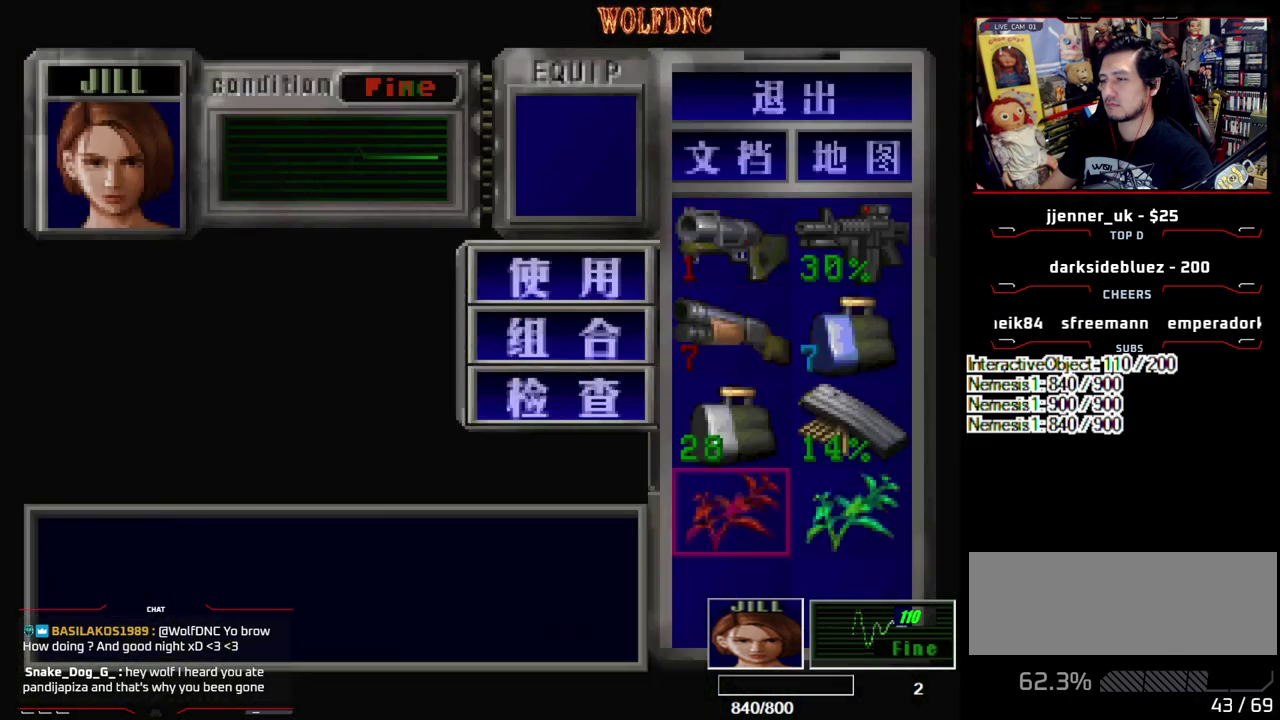
{"buttons": [], "events": [[83, "DPAD_DOWN", "down"], [133, "CROSS", "down"], [133, "DPAD_DOWN", "up"], [217, "CROSS", "up"], [217, "DPAD_RIGHT", "down"], [317, "CROSS", "down"], [317, "DPAD_RIGHT", "up"], [400, "CROSS", "up"]]}
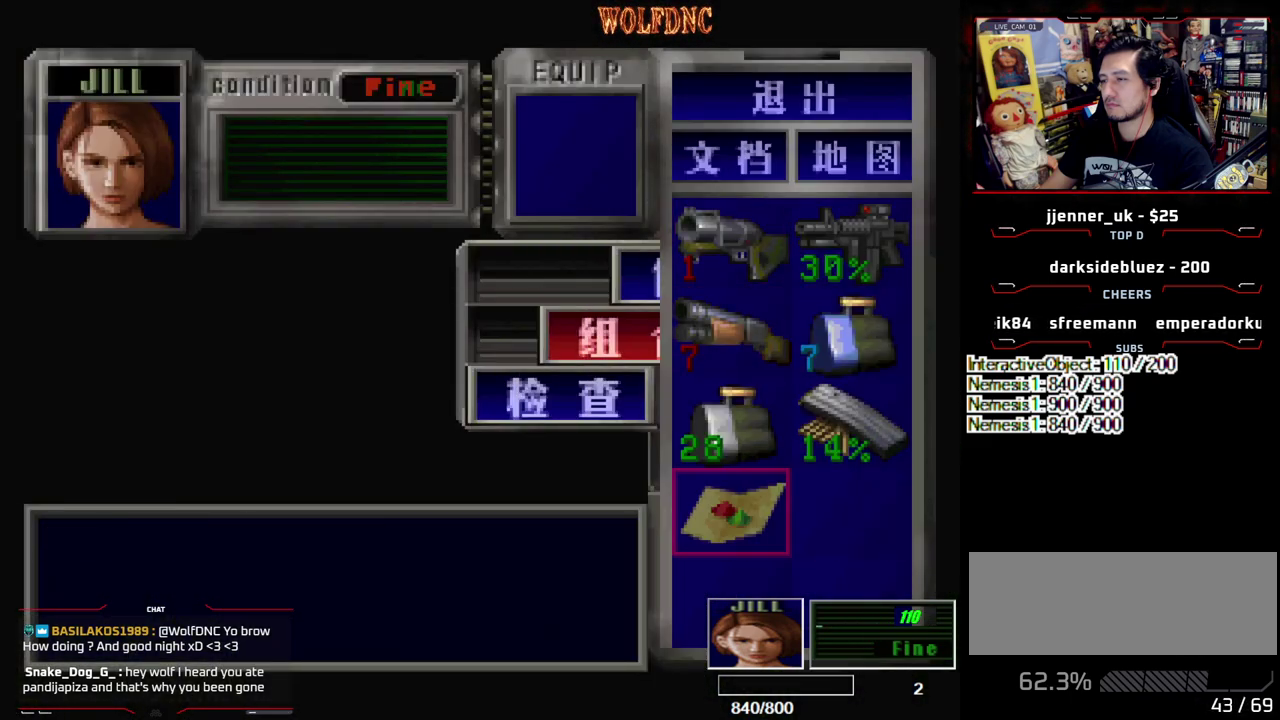
{"buttons": [], "events": [[233, "SQUARE", "down"], [333, "SQUARE", "up"]]}
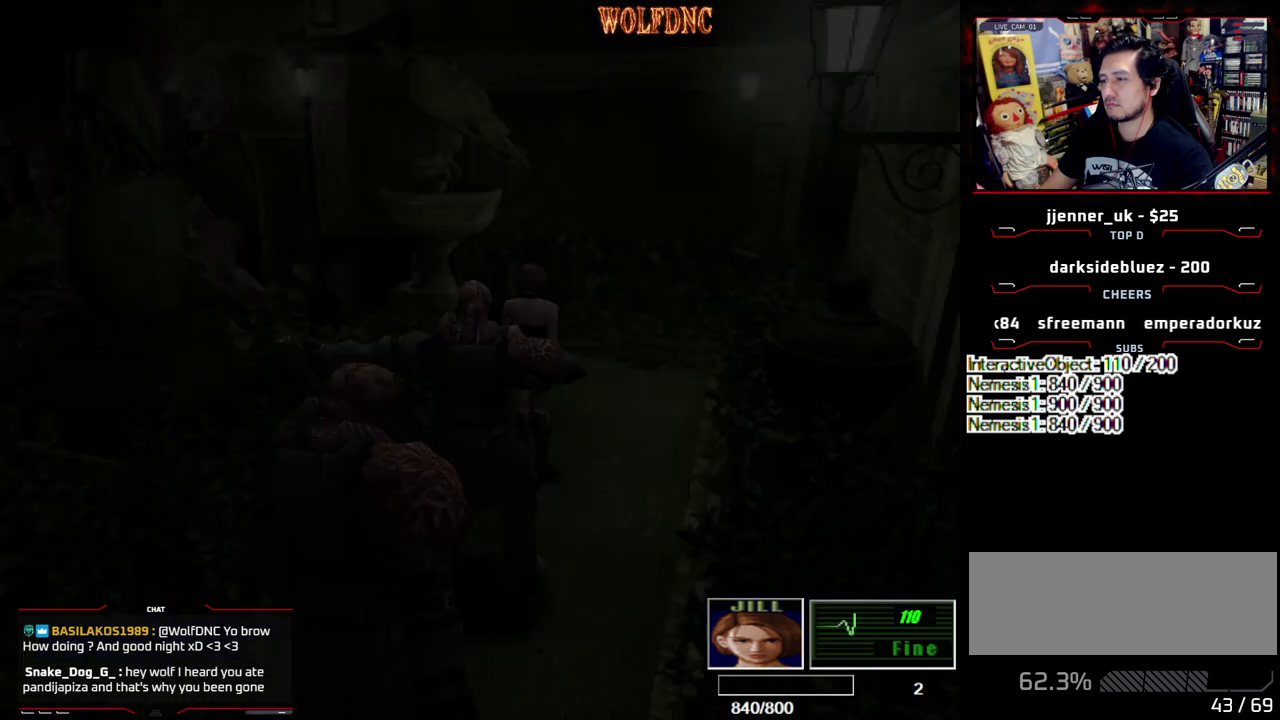
{"buttons": [], "events": [[17, "DPAD_LEFT", "down"], [17, "DPAD_UP", "down"], [67, "SQUARE", "down"], [150, "DPAD_LEFT", "up"], [200, "DPAD_UP", "up"], [200, "SQUARE", "up"]]}
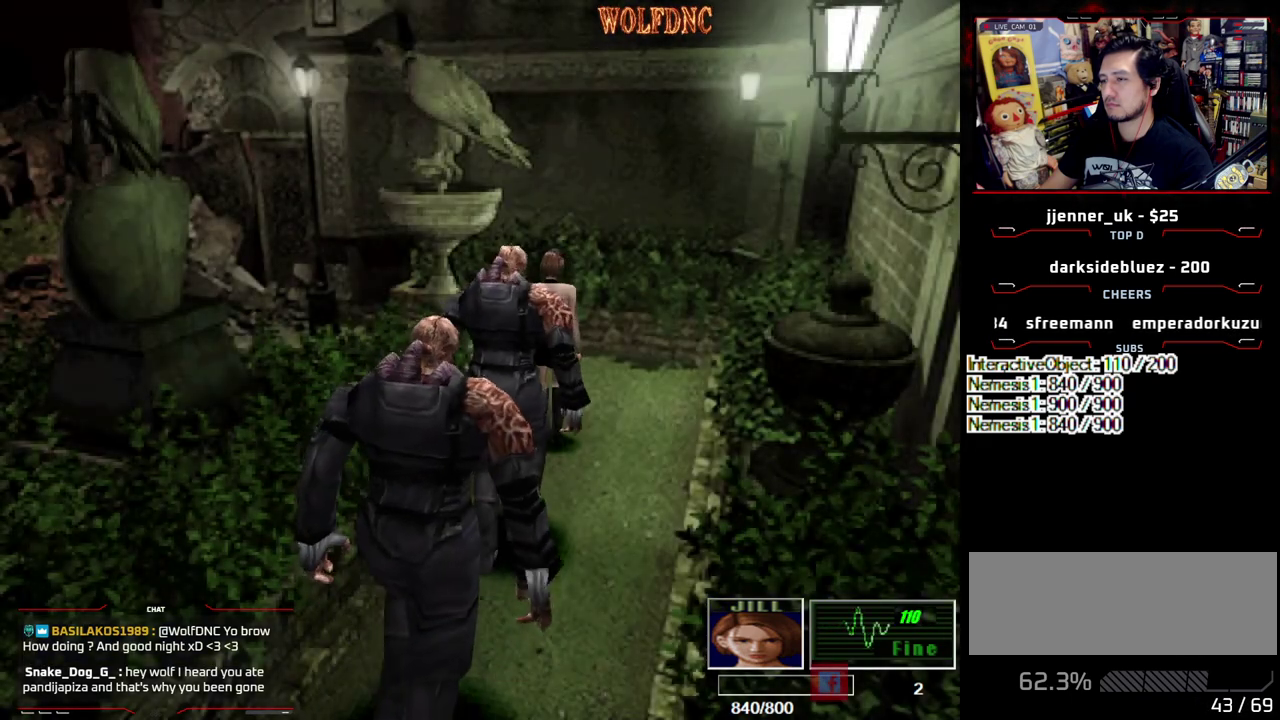
{"buttons": [], "events": [[33, "DPAD_UP", "down"], [33, "SQUARE", "down"], [167, "DPAD_UP", "up"], [167, "SQUARE", "up"]]}
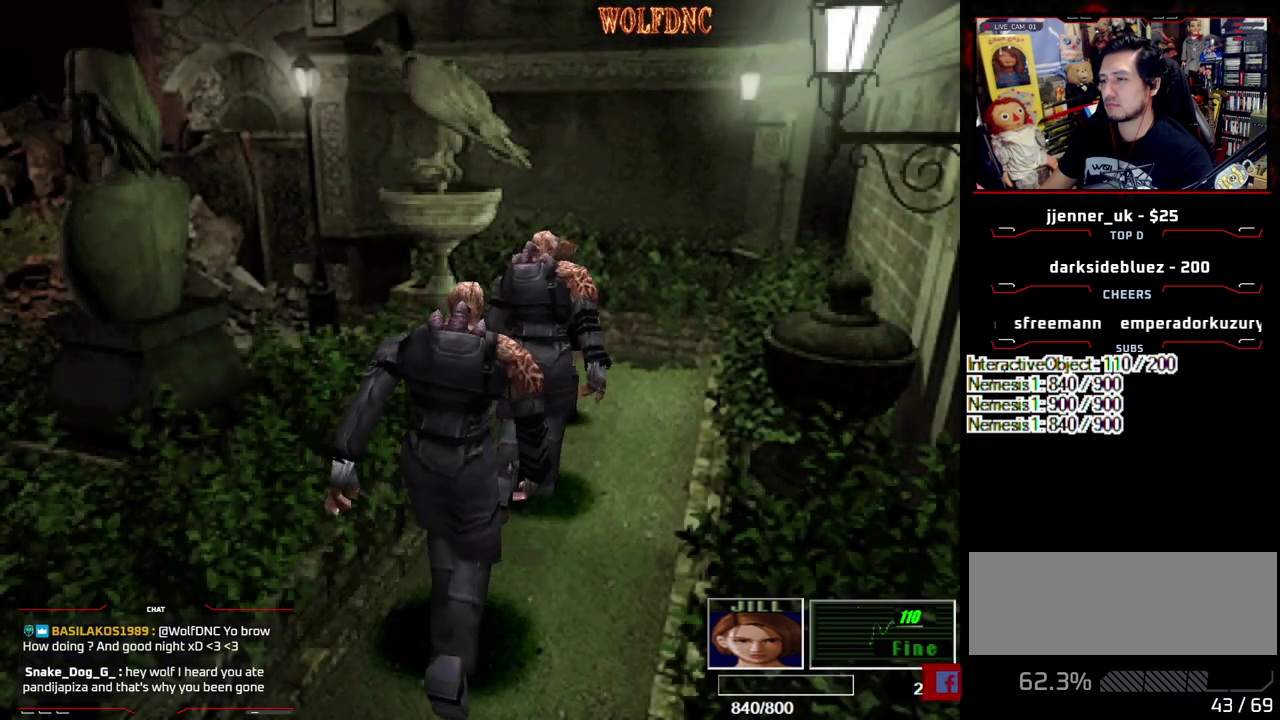
{"buttons": ["DPAD_LEFT"], "events": [[100, "DPAD_UP", "down"], [133, "SQUARE", "down"], [183, "DPAD_LEFT", "down"], [417, "SQUARE", "up"], [467, "DPAD_UP", "up"]]}